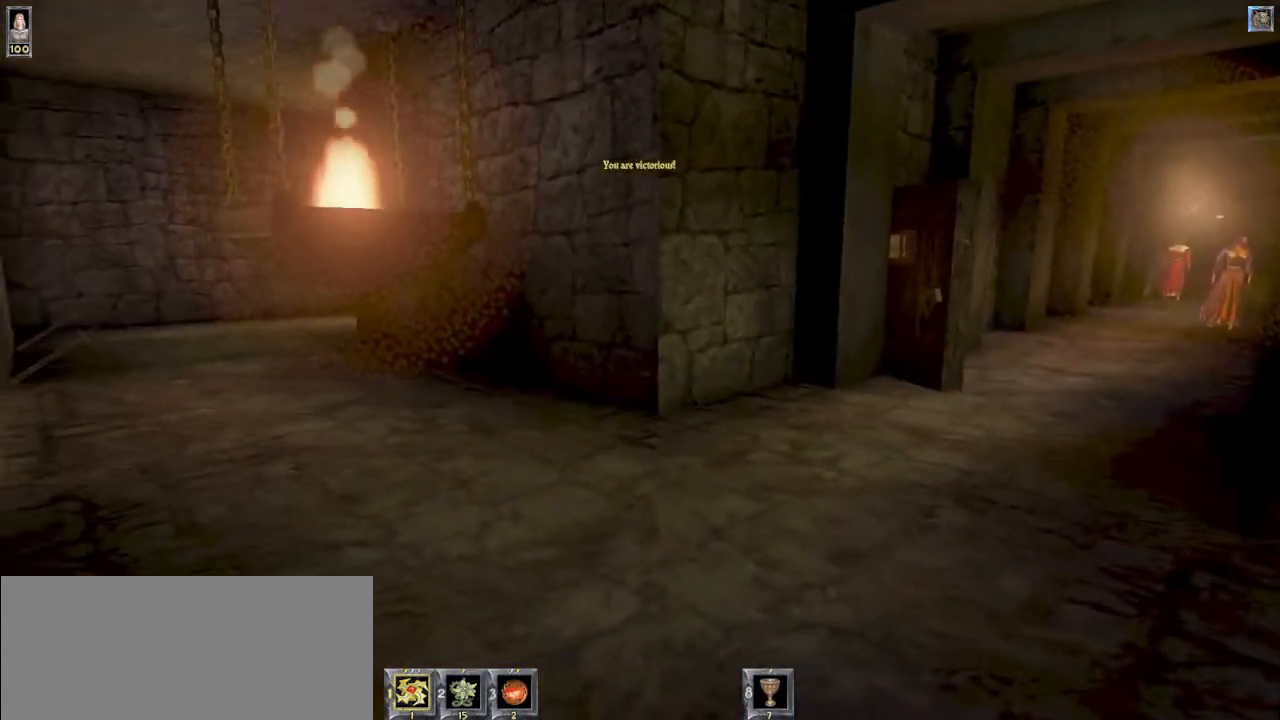
Gameplay with keyboard and mouse; each line is a JSON object with the keys and mouse buttons held at the frame after it. "events" lists presses ("down") and releases ("up") of "1", "2", "3", "4", "5", "6", "8", "a", "ctrl", "d", "e", "escape", "q", "r", "s", "space", "w" and "mouse_wheel" between this image and that frame as [ms after this image, input, new state], when the widget could be followed in between. "mouse_wheel" = the "wheel" button of the "mouse" list. No other keys are recorded. "wheel" means that the mouse wheel is clicked or scrolled. Mouse movement is not recorded.
{"keys": [], "mouse": [], "events": [[267, "a", "down"], [500, "a", "up"]]}
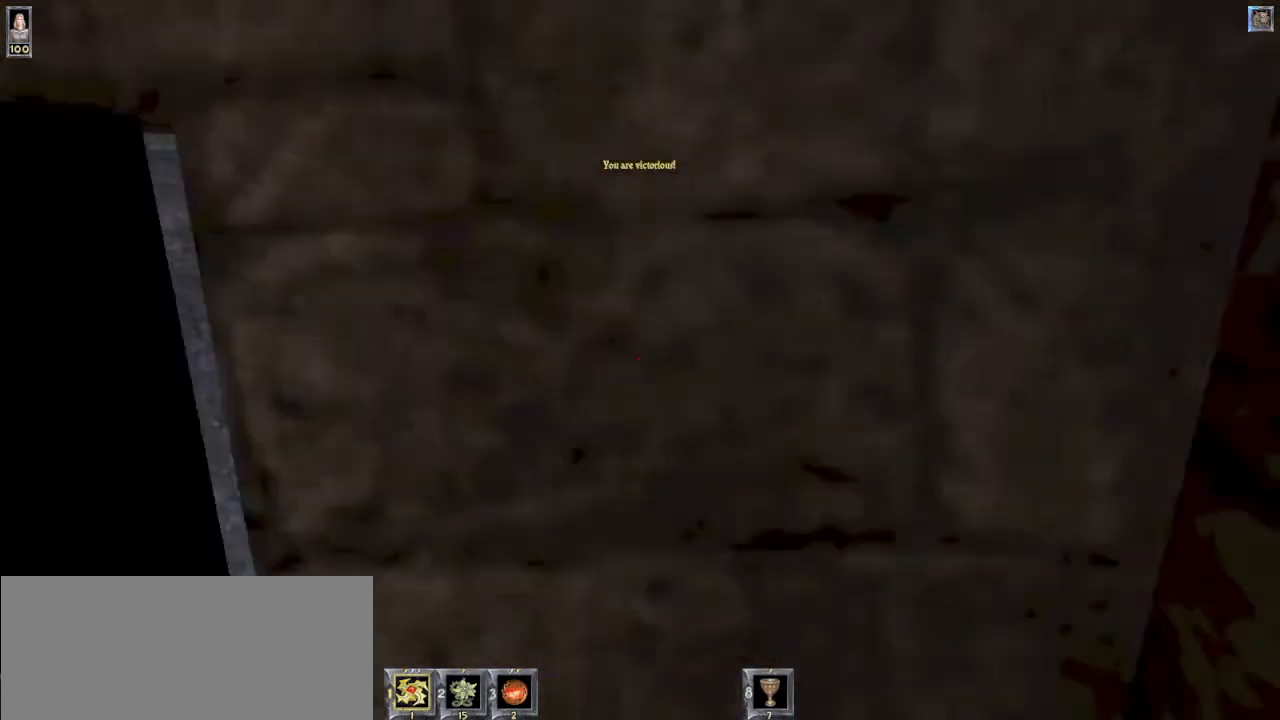
{"keys": [], "mouse": [], "events": [[300, "s", "down"], [467, "s", "up"]]}
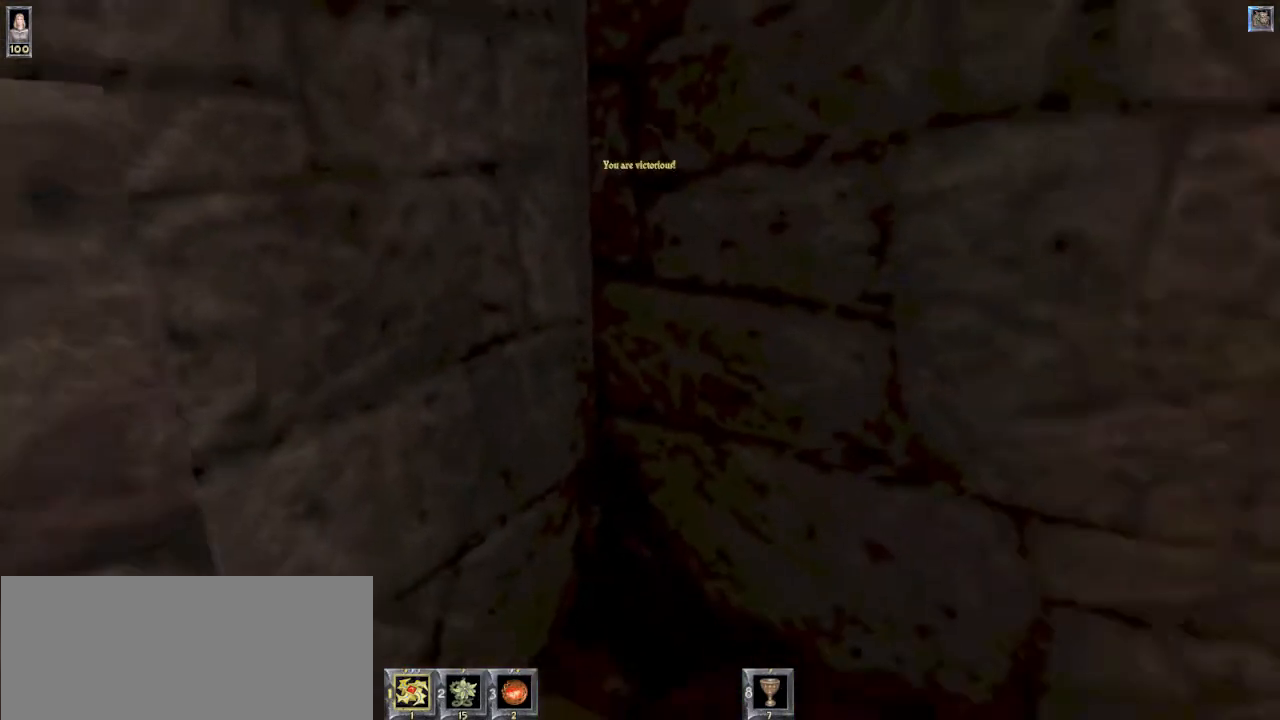
{"keys": ["w"], "mouse": [], "events": [[267, "w", "down"], [434, "d", "down"], [500, "d", "up"]]}
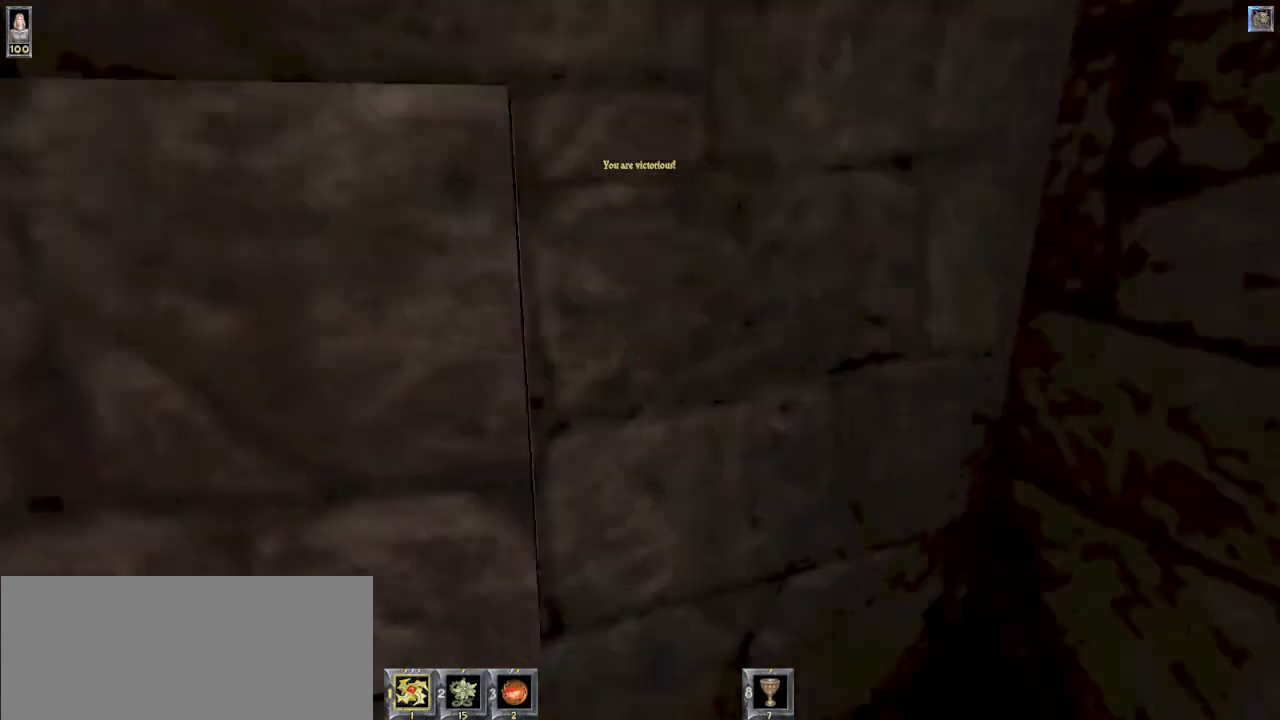
{"keys": [], "mouse": [], "events": [[34, "w", "up"], [367, "r", "down"], [434, "r", "up"]]}
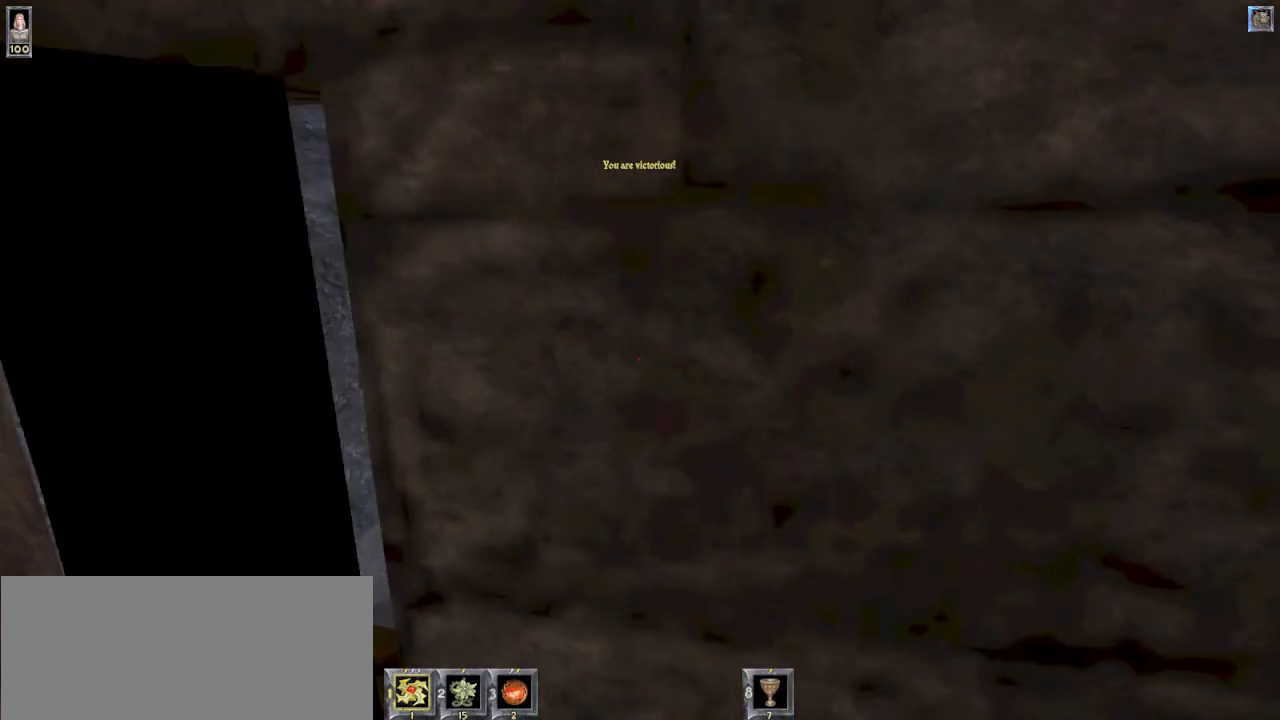
{"keys": [], "mouse": [], "events": []}
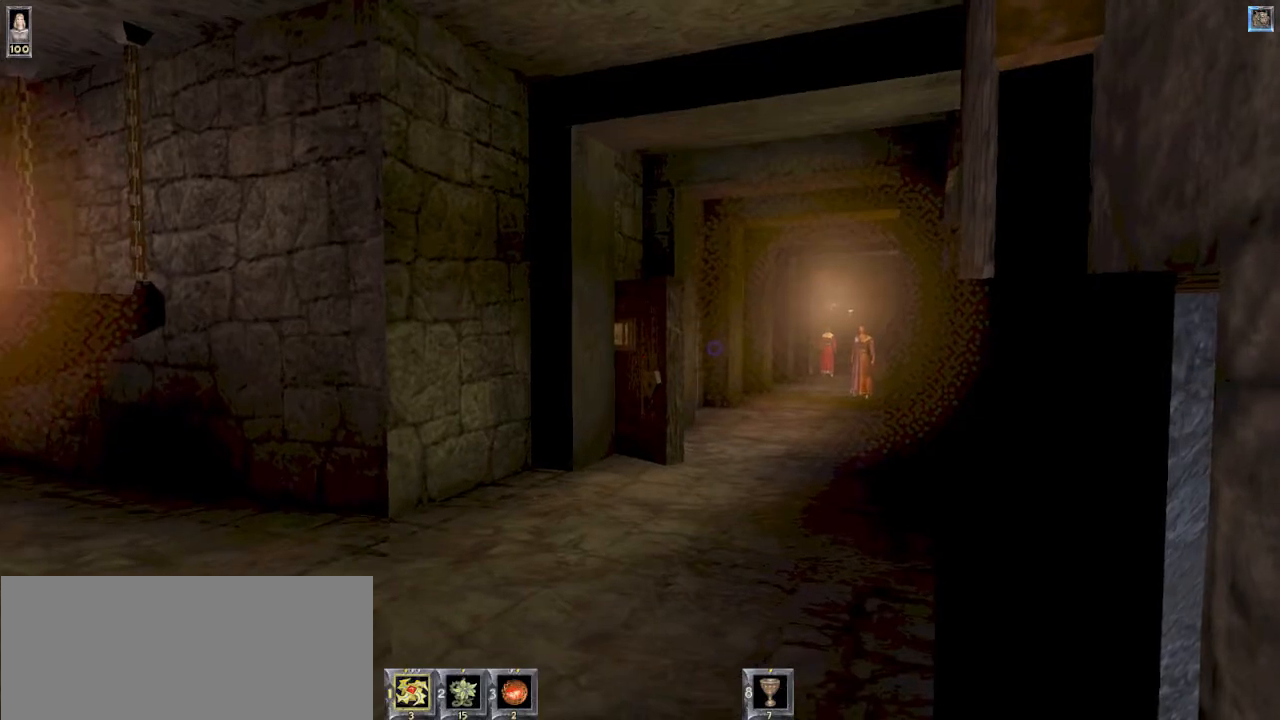
{"keys": [], "mouse": [], "events": []}
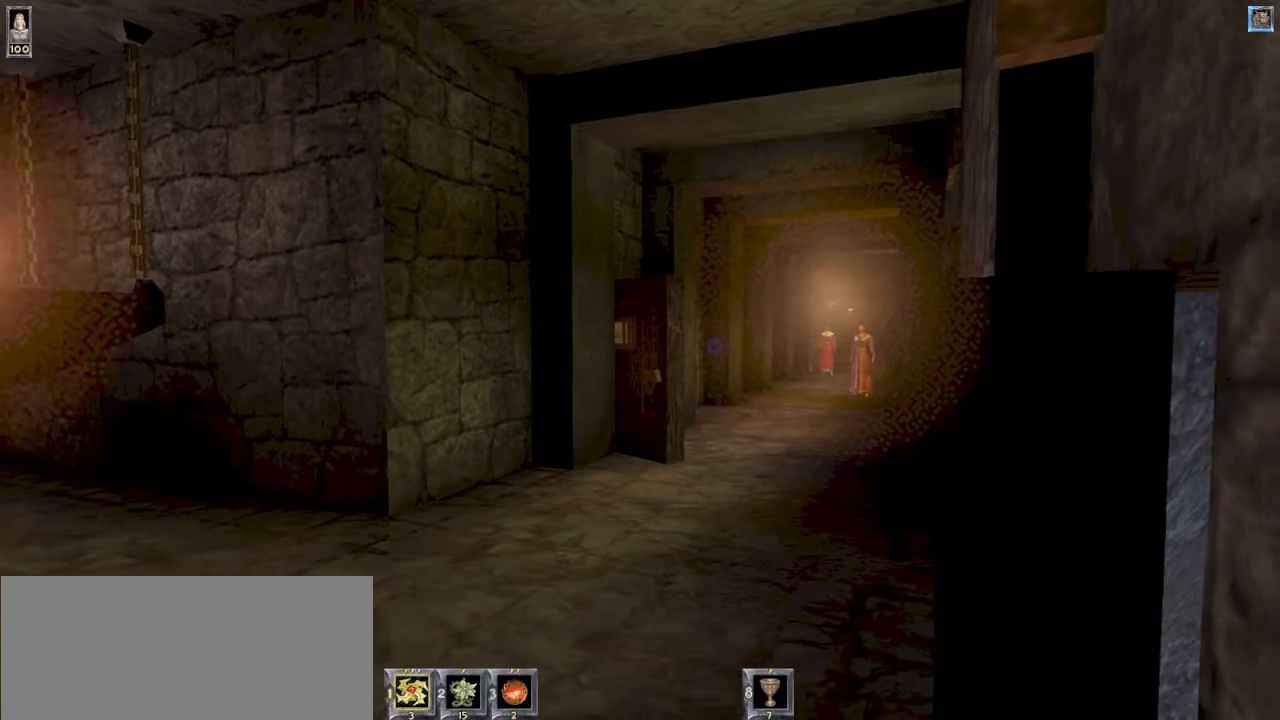
{"keys": [], "mouse": [], "events": [[34, "s", "down"], [134, "d", "down"], [267, "d", "up"], [434, "s", "up"]]}